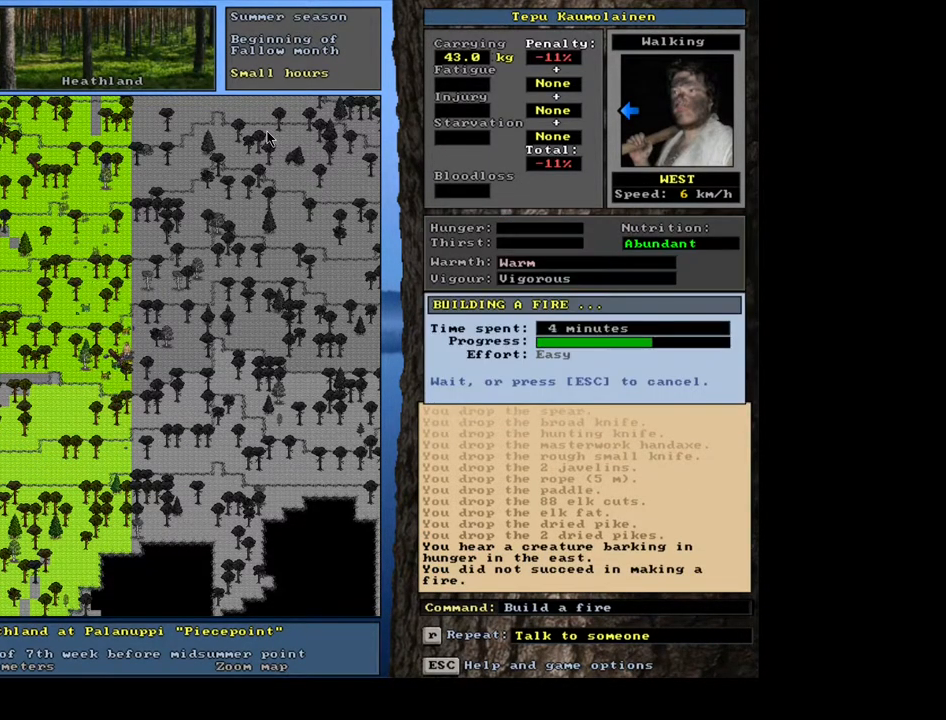
Gameplay with keyboard and mouse; each line is a JSON object with the keys and mouse buttons held at the frame after it. "events" lists presses ("down") and releases ("up") of ".", "/", "0", "1", "2", "3", "4", "5", "6", "7", "8", "9", "a", "alt_l", "alt_r", "b", "backslash", "backspace", "c", "caps_lock", "comma", "ctrl_l", "ctrl_r", "d", "down", "e", "equals", "escape", "f", "f1", "f10", "f11", "f12", "f2", "f3", "f4", "f5", "f6", "f7", "f8", "f9", "g", "h", "i", "j", "k", "l", "lbracket", "left", "m", "minus", "n", "num0", "num1", "num2", "num3", "num4", "num5", "num6", "num7", "num8", "num9", "o", "p", "q", "quote", "r", "rbracket", "return", "right", "s", "semicolon", "shift_l", "shift_r", "space", "super", "t", "tab", "tilde", "u", "up", "v", "w", "x", "y", "z", "mouse_left", "mouse_wheel", "mouse_right", "mouse_mb4" and "mouse_mb5" between this image and that frame as [ms after this image, input, new state], when the widget could be followed in between. "mouse_left", "mouse_wheel", "mouse_right", "mouse_mb4", "mouse_mb5" = the "left", "wheel", "right", "mb4", "mb5" buttons of the "mouse" list. No other keys are recorded. "wheel" means that the mouse wheel is clicked or scrolled. Mouse movement is not recorded.
{"keys": [], "mouse": [], "events": []}
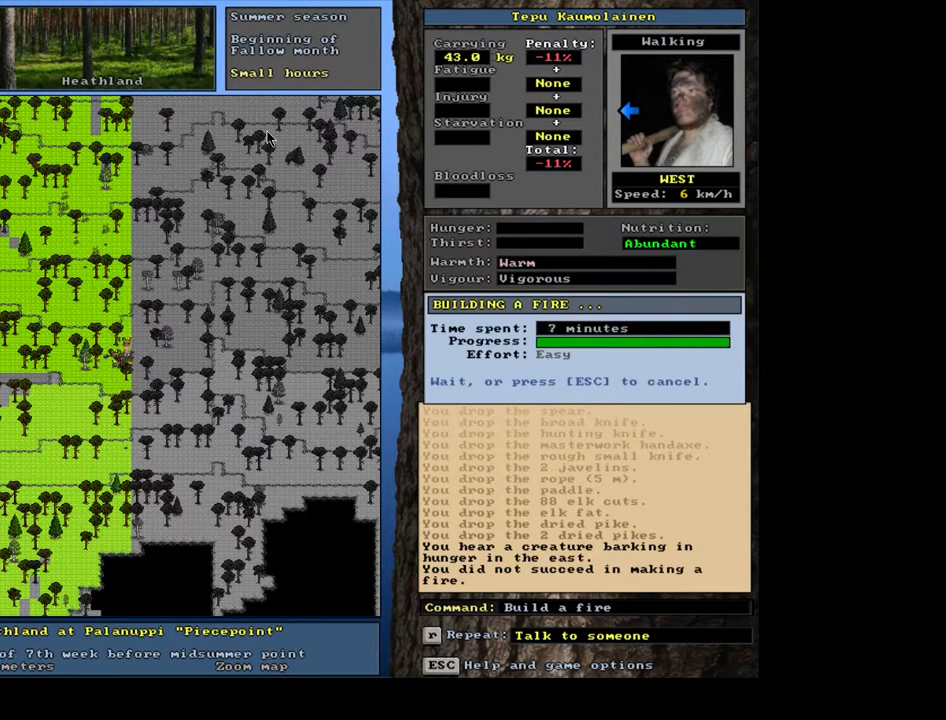
{"keys": [], "mouse": [], "events": []}
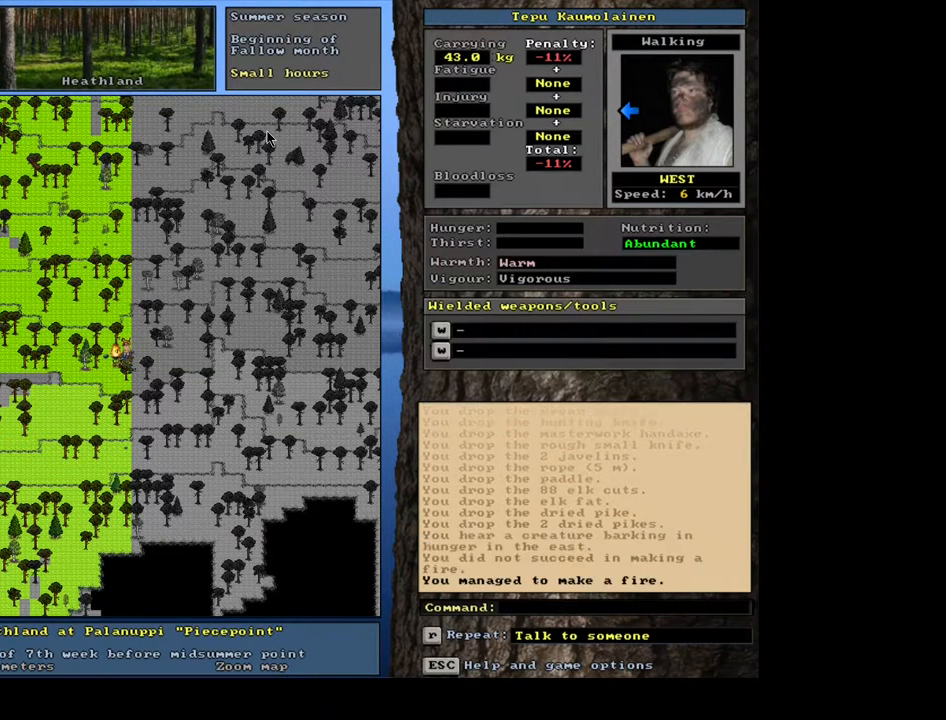
{"keys": ["shift_l", "t"], "mouse": [], "events": [[283, "shift_l", "down"], [400, "t", "down"]]}
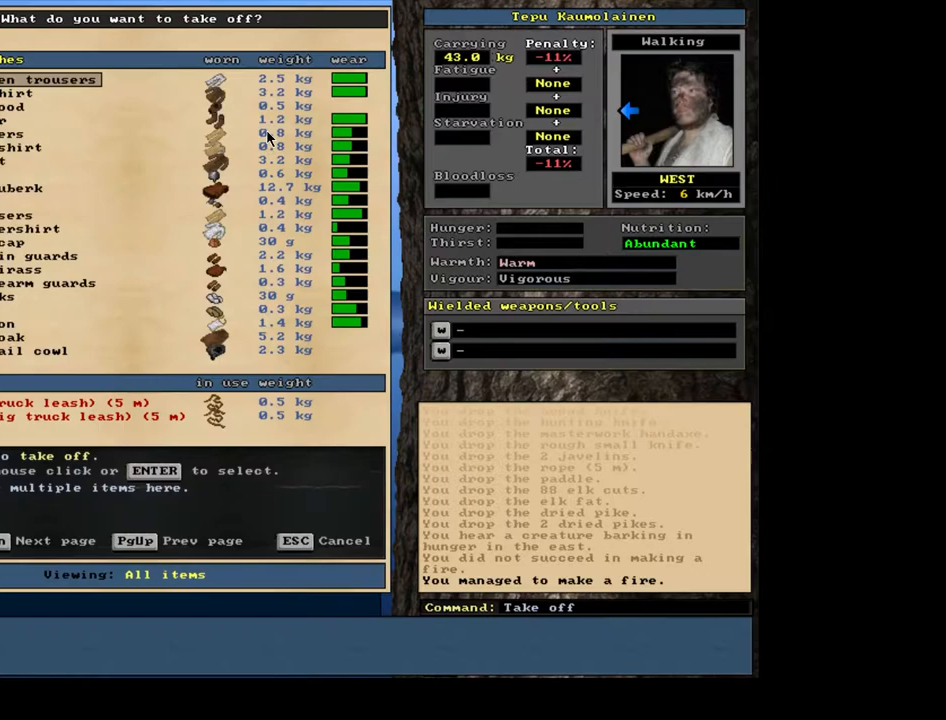
{"keys": [], "mouse": [], "events": [[17, "t", "up"], [33, "shift_l", "up"], [183, "tab", "down"], [250, "tab", "up"], [383, "a", "down"], [467, "a", "up"]]}
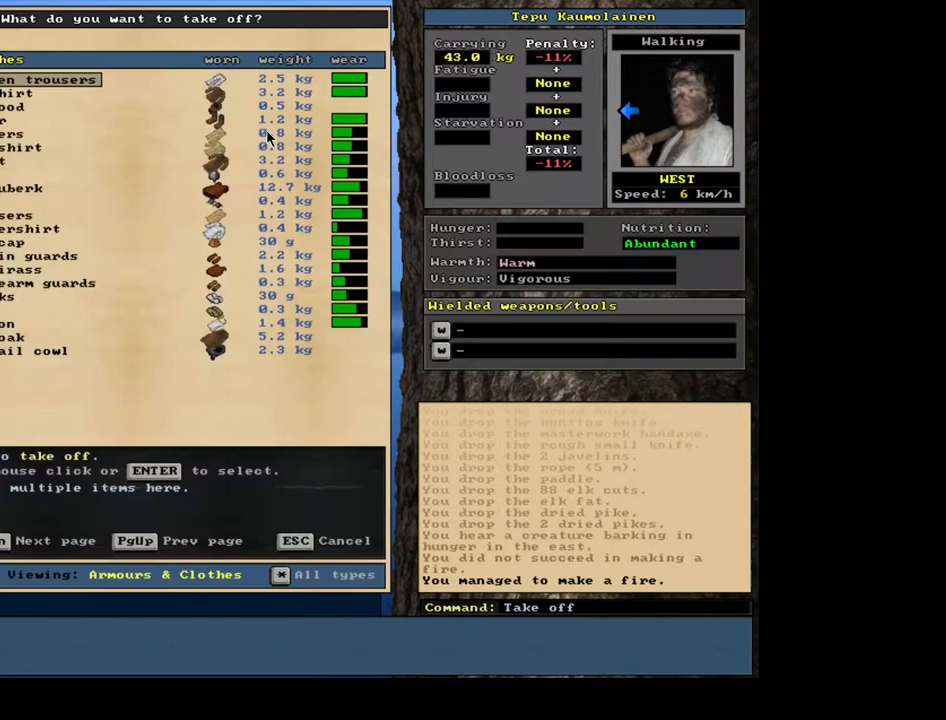
{"keys": ["shift_l"], "mouse": [], "events": [[183, "shift_l", "down"], [400, "equals", "down"], [483, "equals", "up"]]}
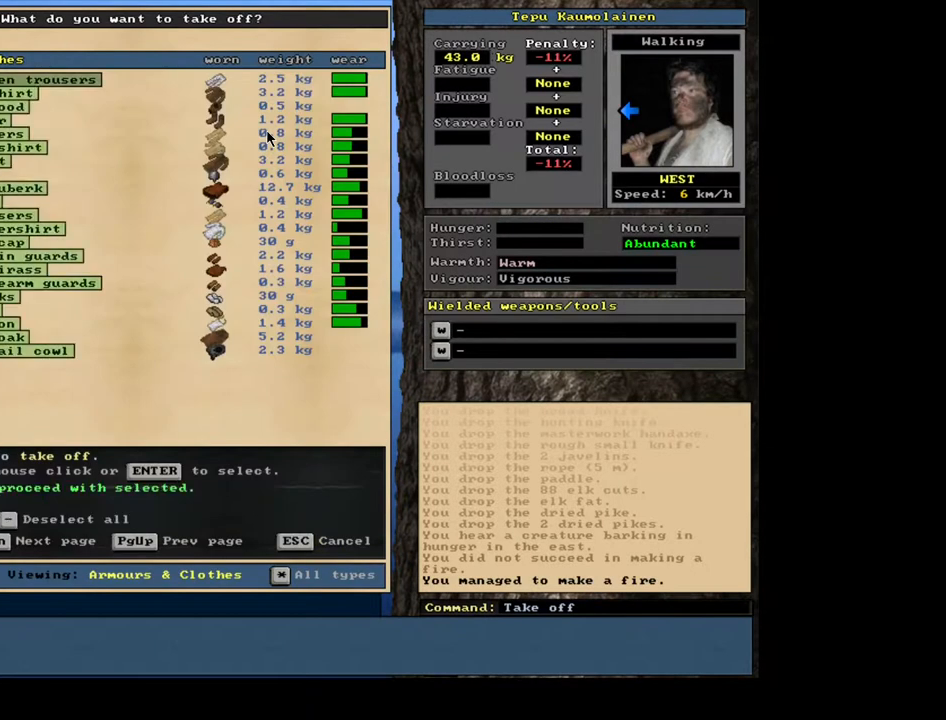
{"keys": [], "mouse": [], "events": [[67, "shift_l", "up"], [183, "space", "down"], [267, "space", "up"]]}